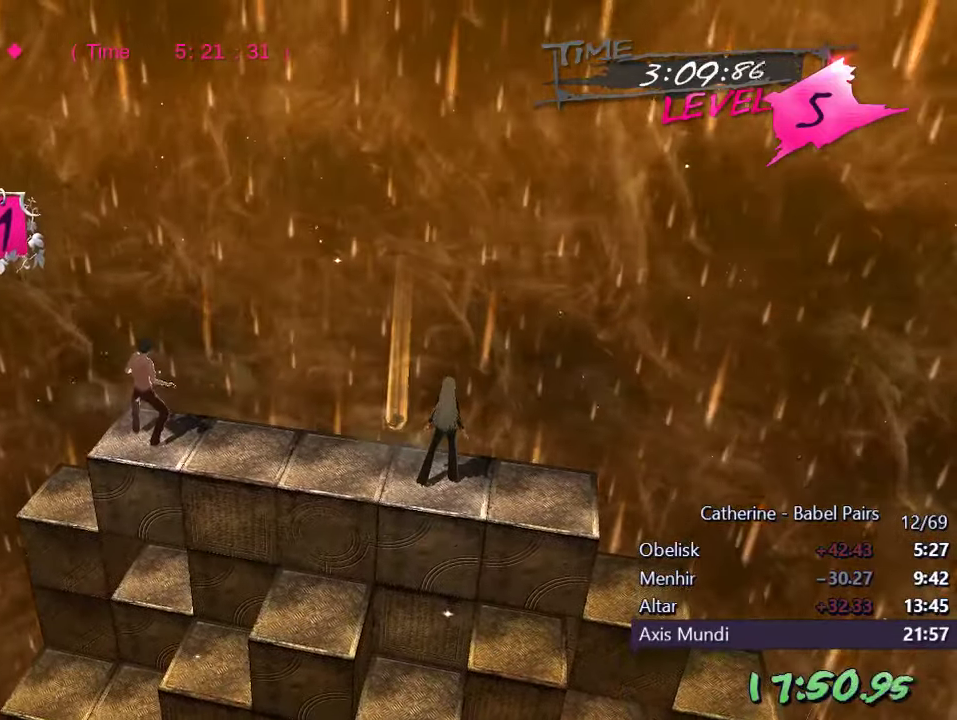
Gameplay with a controller (PlayStation layout); each line is a JSON object with the inputs held at the frame after it. "events" lists button and stick changes between this image and that frame as [ms after this image, input, new state], when the widget could be followed in between.
{"buttons": [], "left_stick": "center", "right_stick": "center", "events": []}
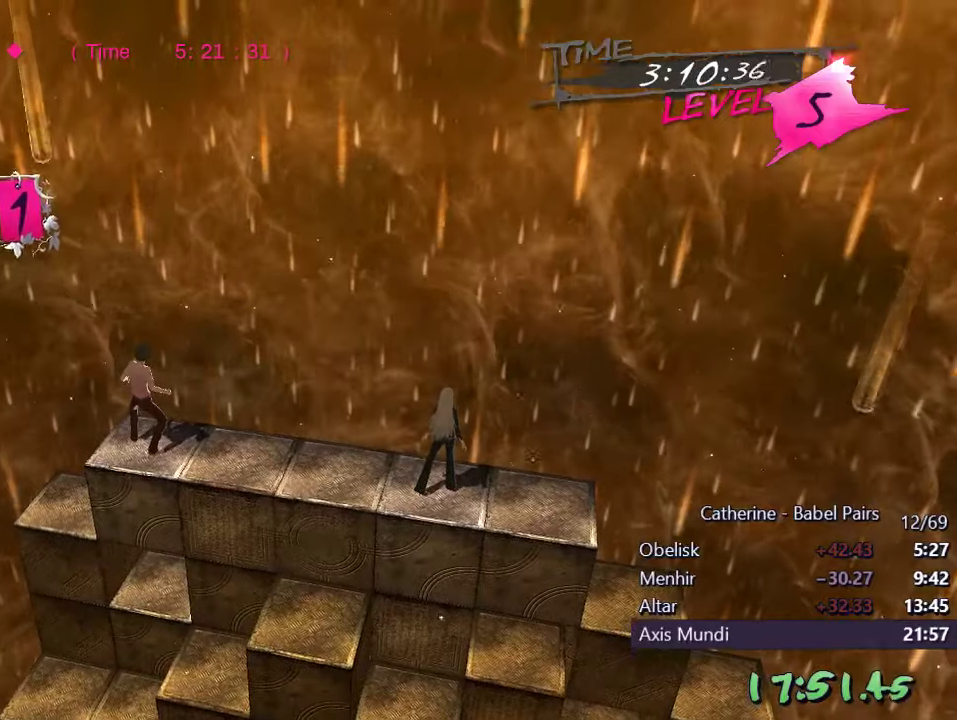
{"buttons": [], "left_stick": "center", "right_stick": "center", "events": []}
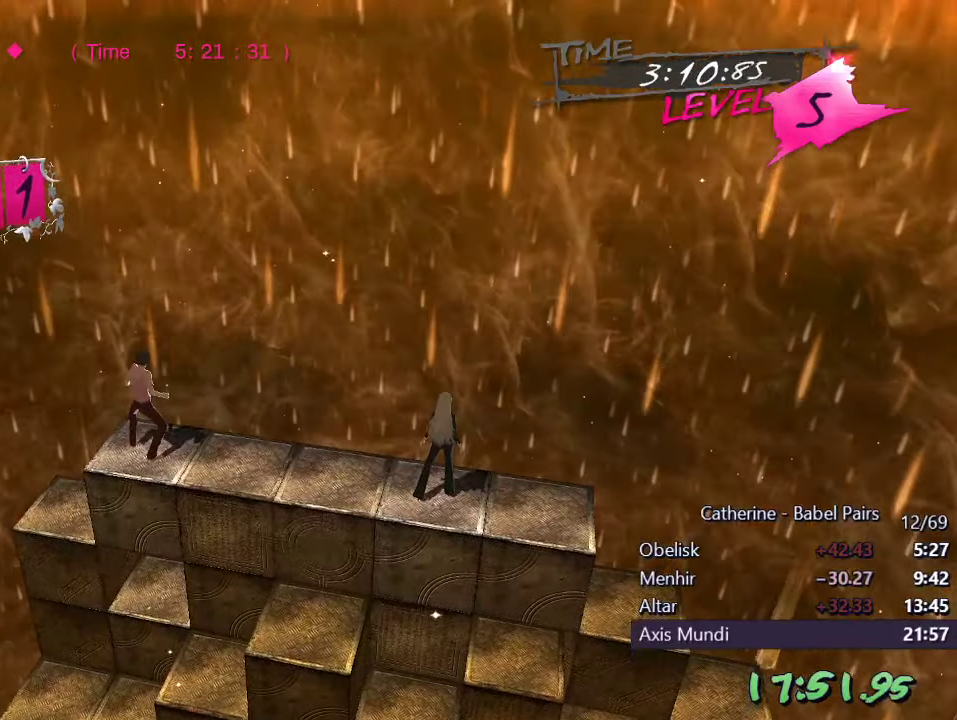
{"buttons": [], "left_stick": "center", "right_stick": "center", "events": []}
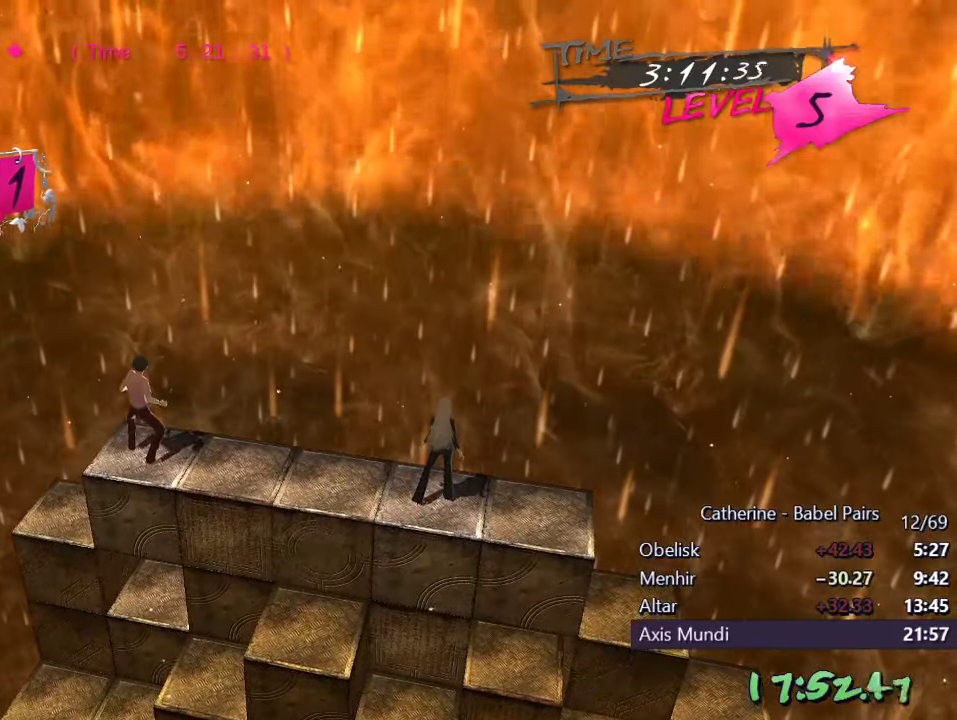
{"buttons": [], "left_stick": "center", "right_stick": "center", "events": []}
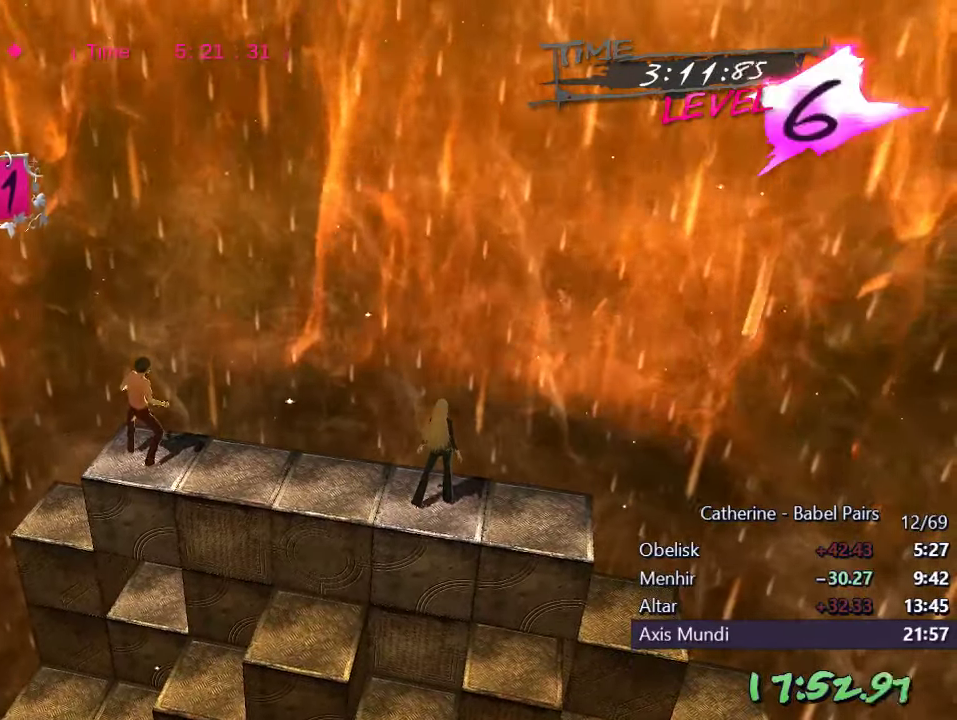
{"buttons": [], "left_stick": "center", "right_stick": "center", "events": []}
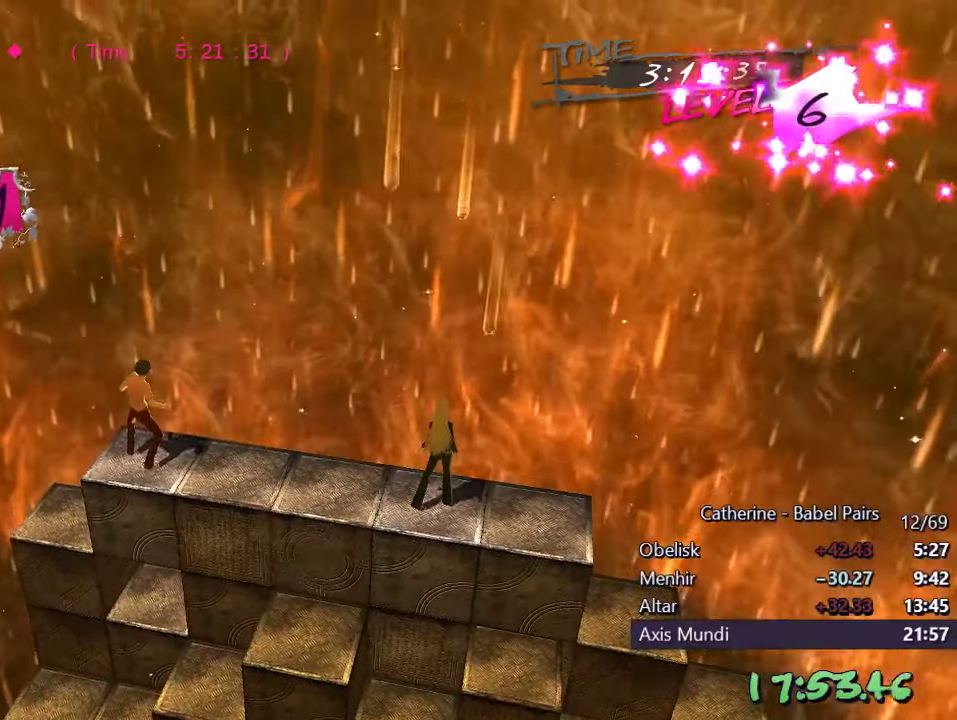
{"buttons": [], "left_stick": "center", "right_stick": "center", "events": []}
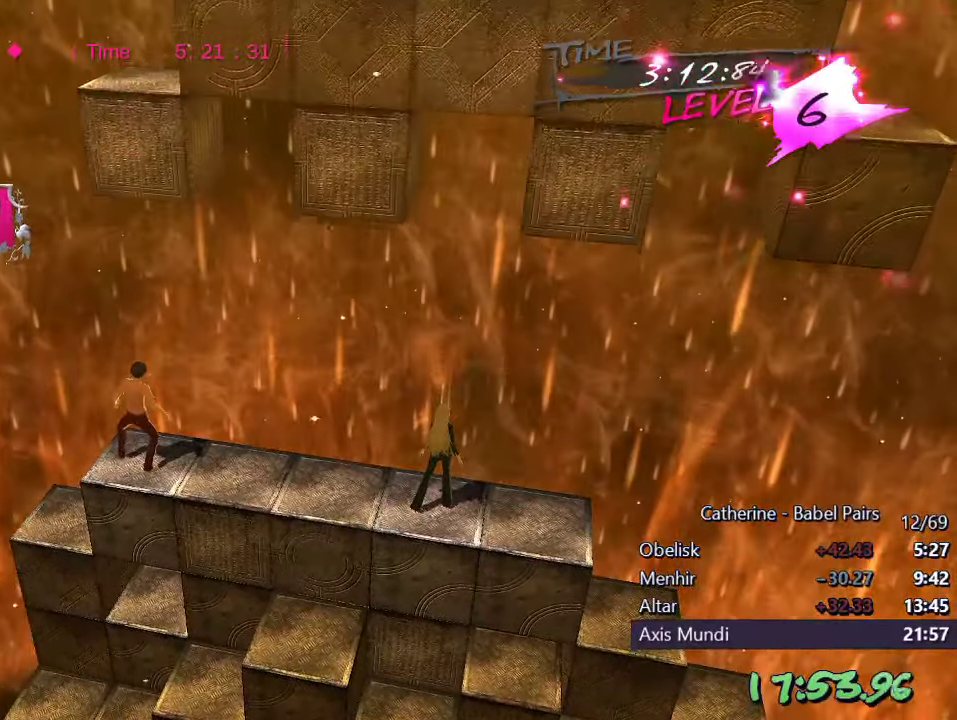
{"buttons": [], "left_stick": "center", "right_stick": "center", "events": []}
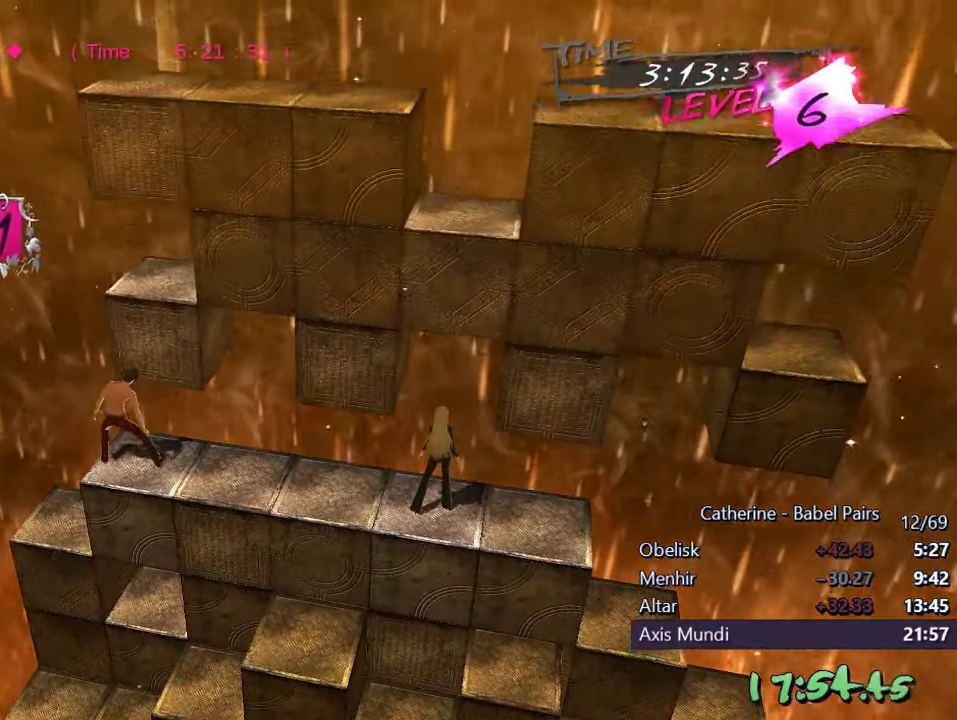
{"buttons": ["DPAD_RIGHT"], "left_stick": "center", "right_stick": "center", "events": [[350, "DPAD_RIGHT", "down"]]}
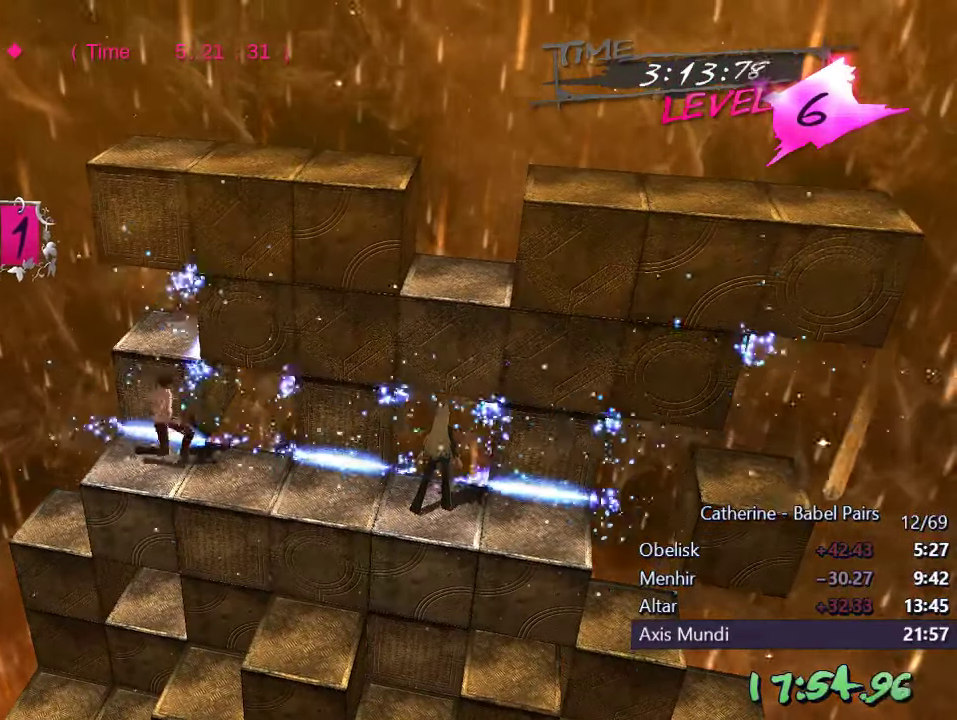
{"buttons": [], "left_stick": "center", "right_stick": "center", "events": [[84, "DPAD_RIGHT", "up"], [267, "DPAD_LEFT", "down"], [467, "DPAD_LEFT", "up"]]}
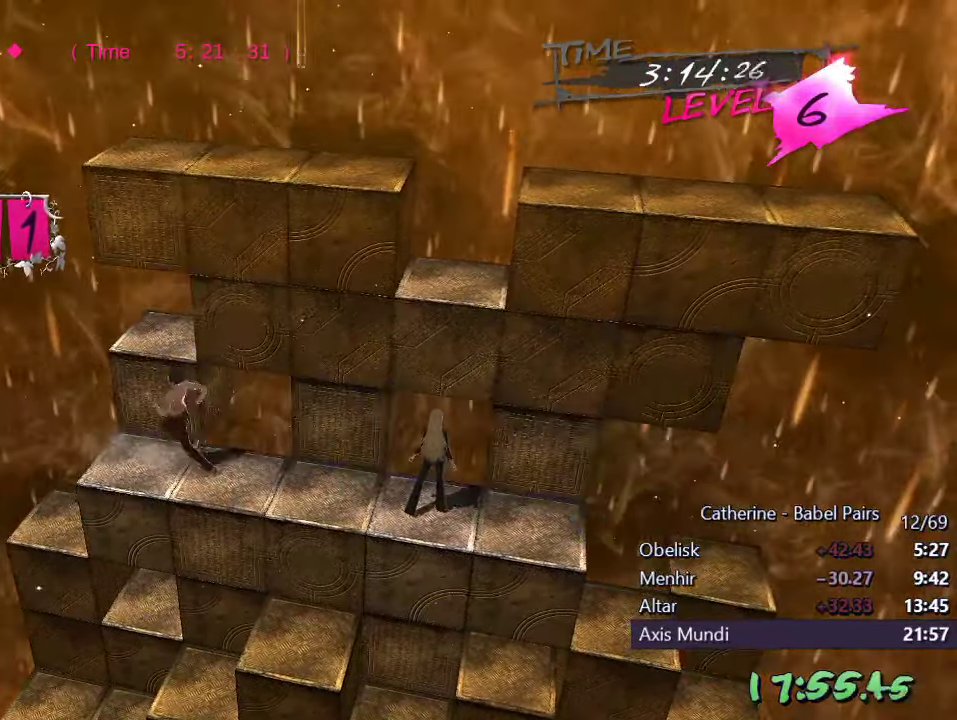
{"buttons": [], "left_stick": "center", "right_stick": "left", "events": [[67, "DPAD_DOWN", "down"], [67, "L1", "down"], [184, "DPAD_DOWN", "up"], [184, "right_stick", "left"], [200, "L1", "up"]]}
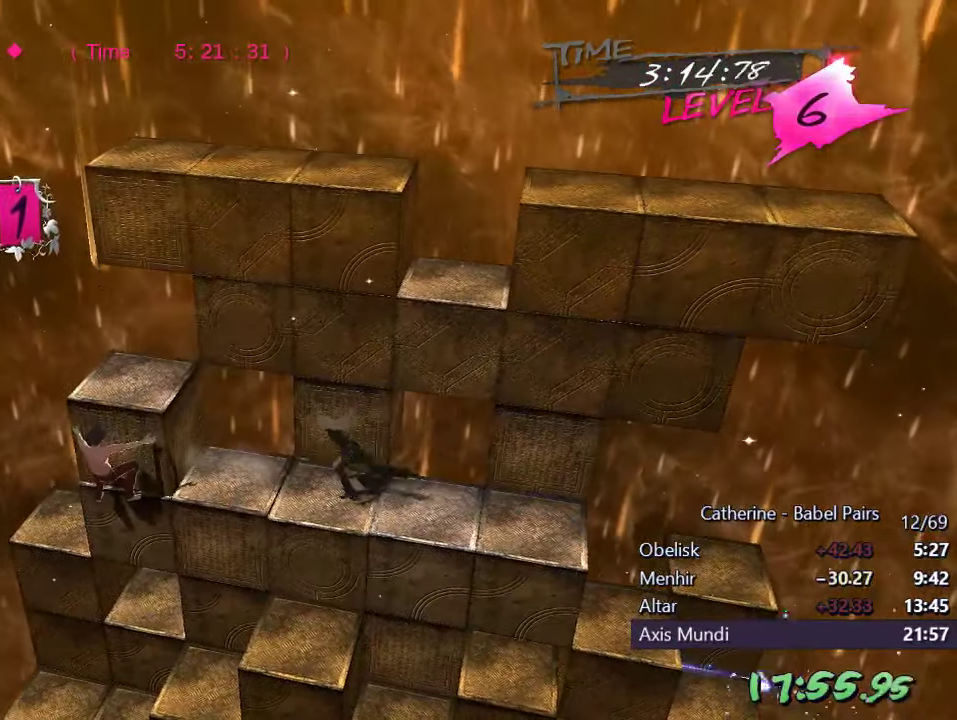
{"buttons": ["R1"], "left_stick": "center", "right_stick": "right", "events": [[167, "right_stick", "center"], [250, "R1", "down"], [300, "right_stick", "right"]]}
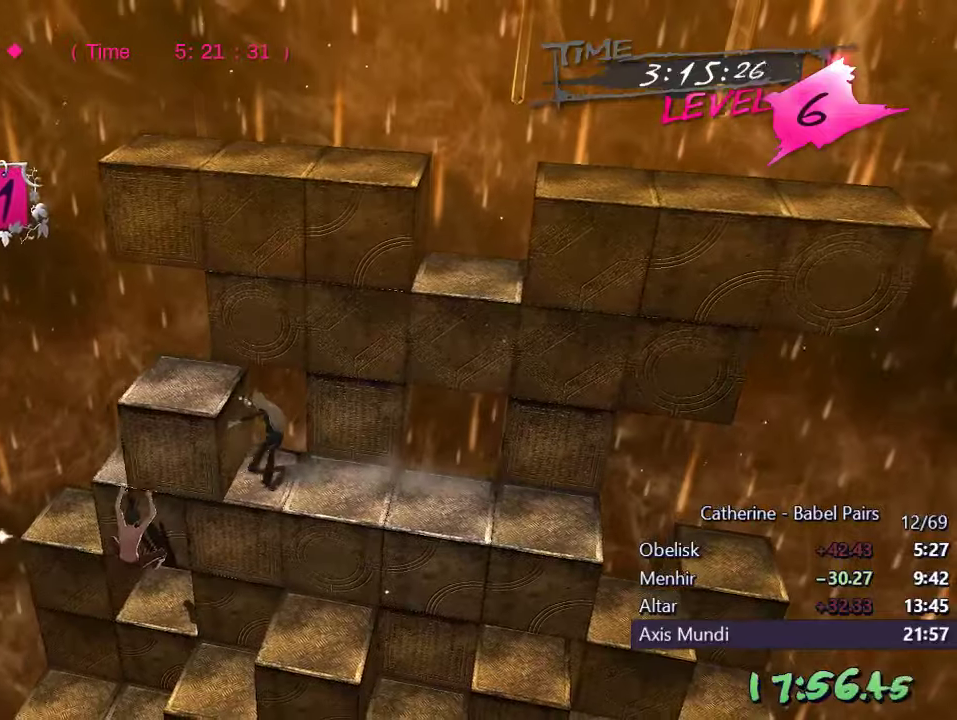
{"buttons": ["R1"], "left_stick": "center", "right_stick": "right", "events": []}
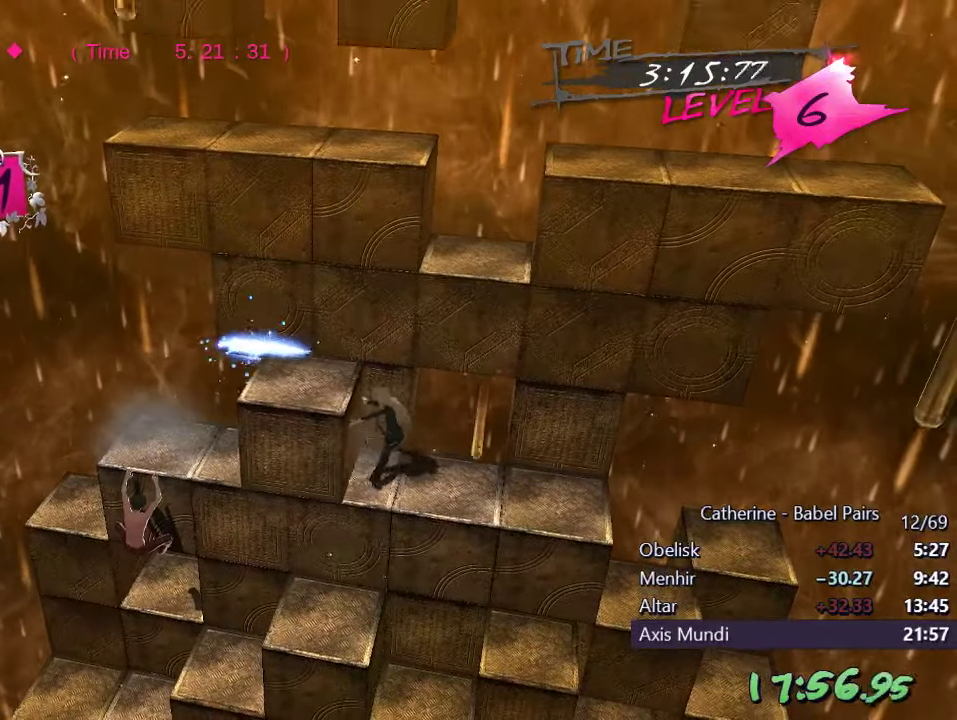
{"buttons": ["DPAD_RIGHT"], "left_stick": "center", "right_stick": "center", "events": [[83, "DPAD_UP", "down"], [216, "DPAD_UP", "up"], [316, "DPAD_RIGHT", "down"], [450, "R1", "up"], [450, "right_stick", "center"]]}
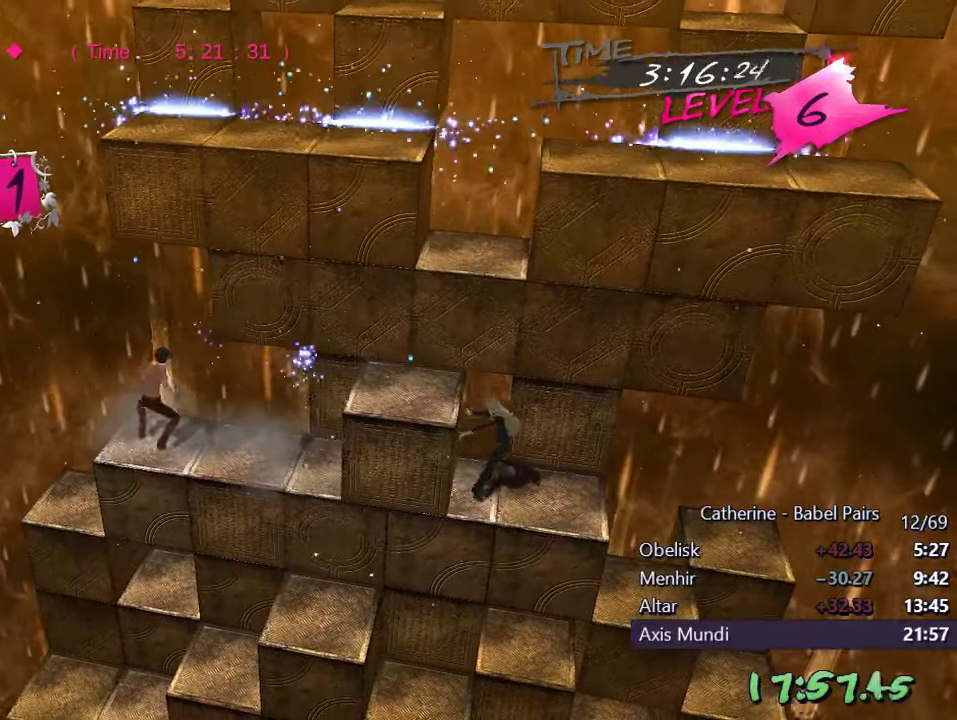
{"buttons": ["DPAD_RIGHT"], "left_stick": "center", "right_stick": "center", "events": []}
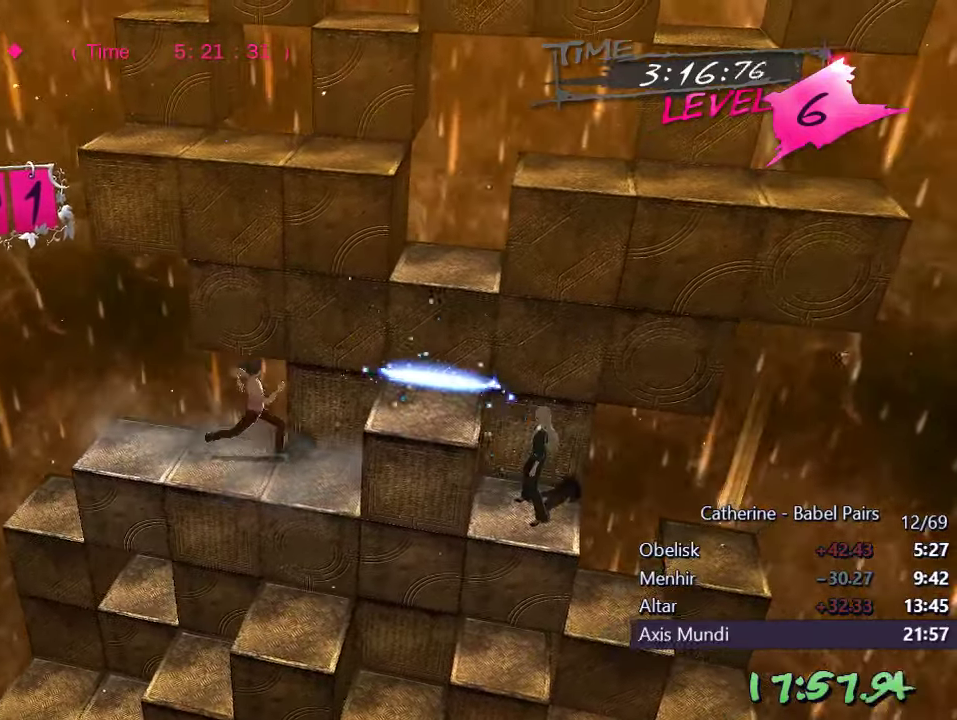
{"buttons": ["DPAD_UP"], "left_stick": "center", "right_stick": "center", "events": [[250, "DPAD_RIGHT", "up"], [333, "DPAD_UP", "down"]]}
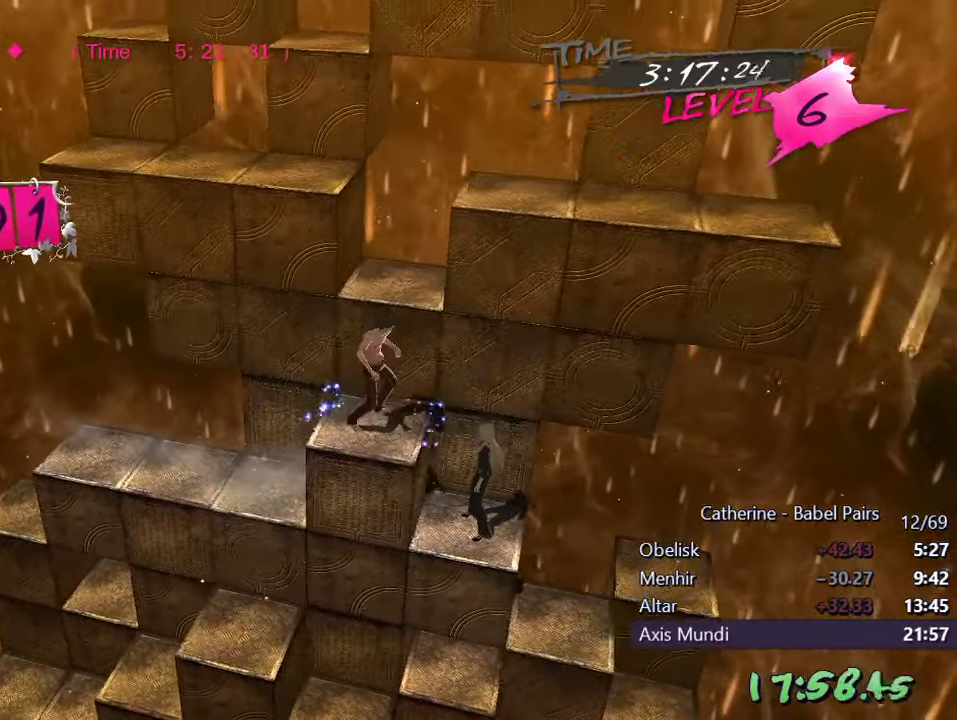
{"buttons": ["DPAD_LEFT"], "left_stick": "center", "right_stick": "center", "events": [[150, "right_stick", "left"], [266, "DPAD_UP", "up"], [383, "DPAD_LEFT", "down"], [450, "right_stick", "center"]]}
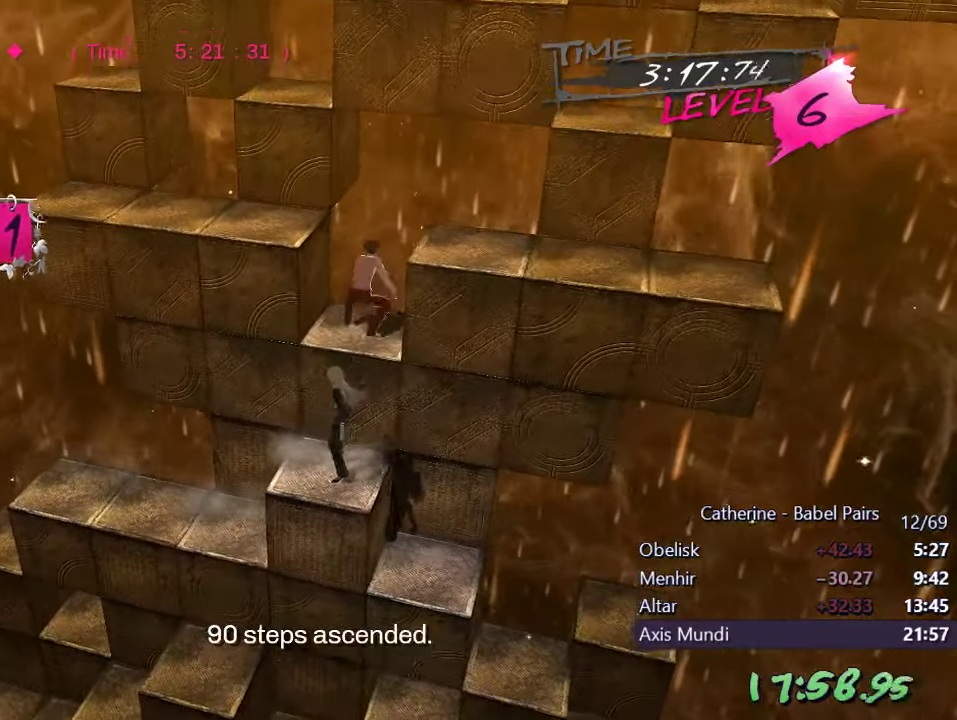
{"buttons": ["DPAD_LEFT"], "left_stick": "center", "right_stick": "center", "events": [[100, "right_stick", "up"], [316, "right_stick", "center"]]}
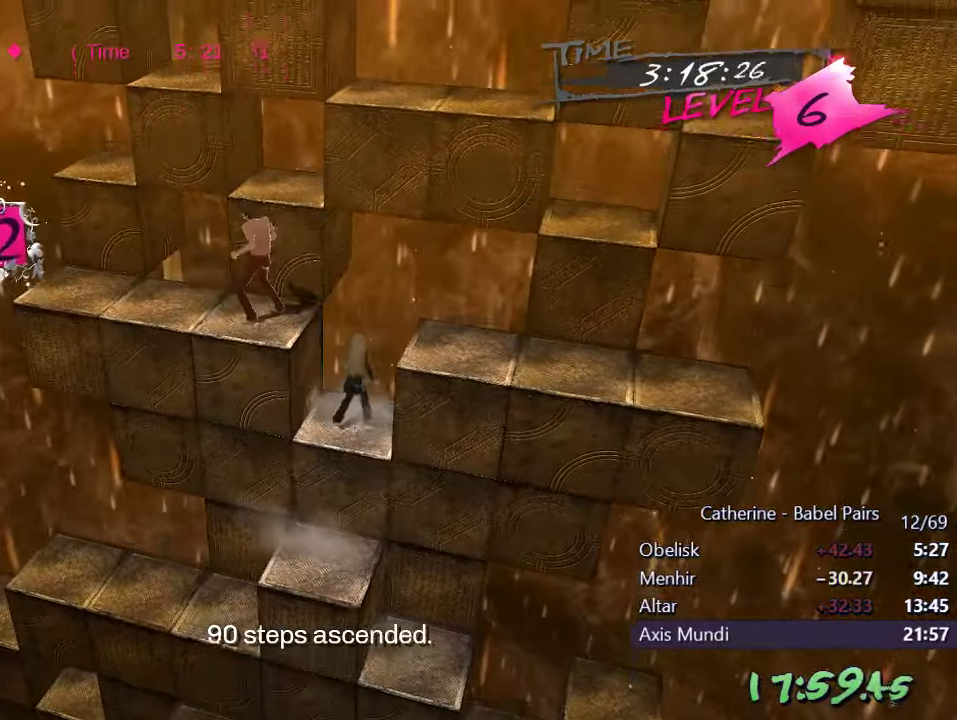
{"buttons": [], "left_stick": "center", "right_stick": "center", "events": [[16, "right_stick", "left"], [133, "DPAD_LEFT", "up"], [483, "right_stick", "center"]]}
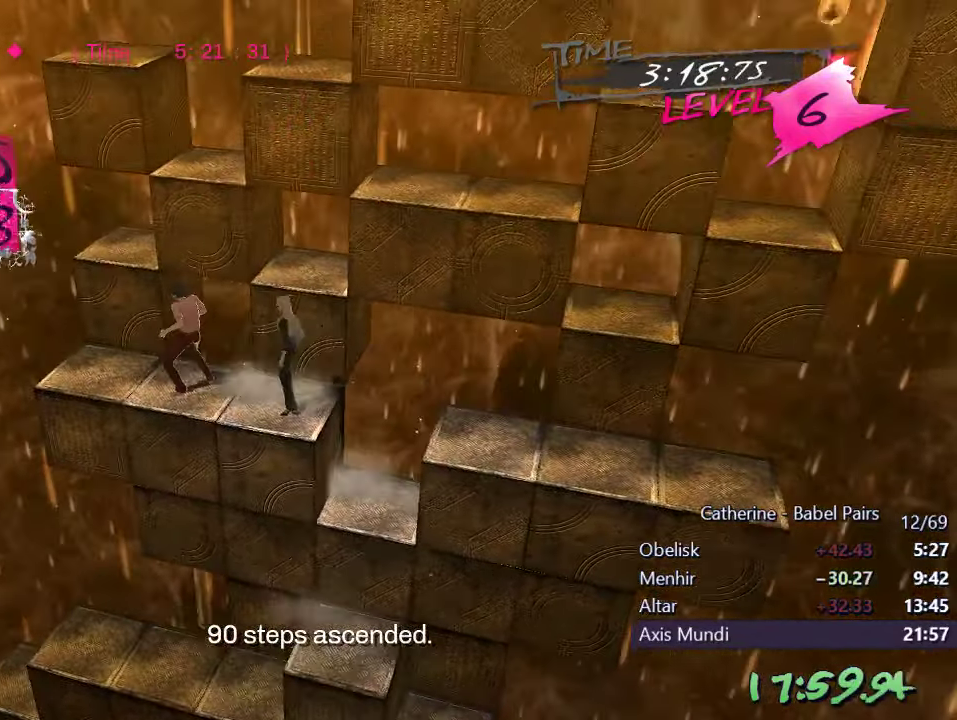
{"buttons": [], "left_stick": "center", "right_stick": "left", "events": [[283, "DPAD_LEFT", "down"], [400, "right_stick", "left"], [450, "DPAD_LEFT", "up"]]}
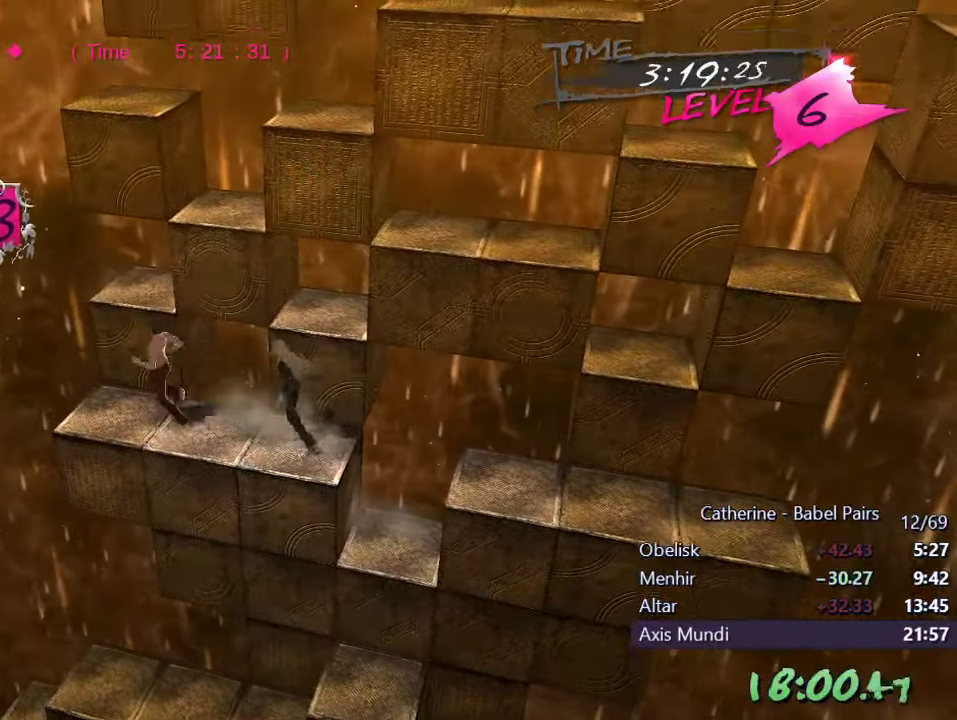
{"buttons": [], "left_stick": "center", "right_stick": "center", "events": [[50, "DPAD_DOWN", "down"], [50, "L1", "down"], [50, "right_stick", "center"], [183, "DPAD_DOWN", "up"], [183, "L1", "up"]]}
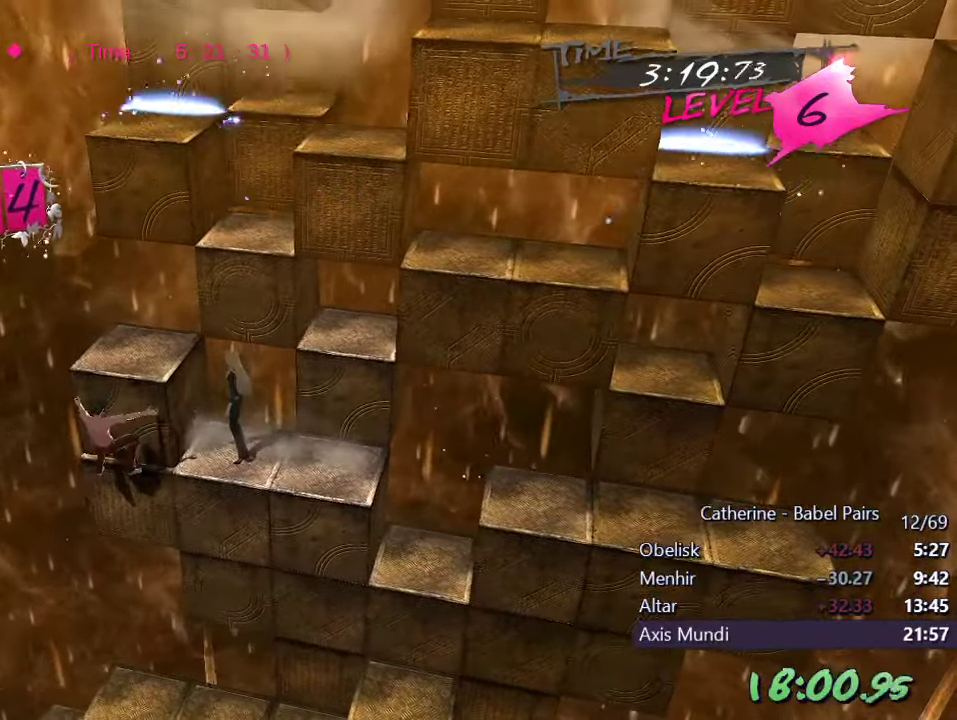
{"buttons": [], "left_stick": "center", "right_stick": "center", "events": [[133, "R1", "down"], [216, "right_stick", "right"], [383, "R1", "up"], [433, "right_stick", "center"]]}
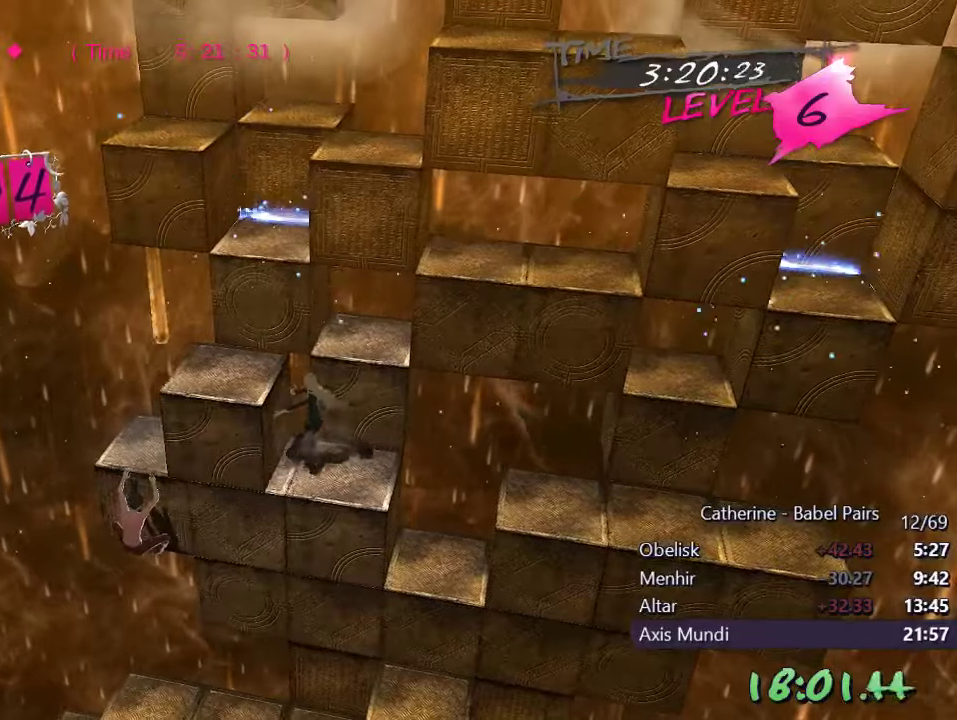
{"buttons": ["DPAD_RIGHT"], "left_stick": "center", "right_stick": "left", "events": [[67, "DPAD_UP", "down"], [317, "right_stick", "left"], [350, "DPAD_UP", "up"], [500, "DPAD_RIGHT", "down"]]}
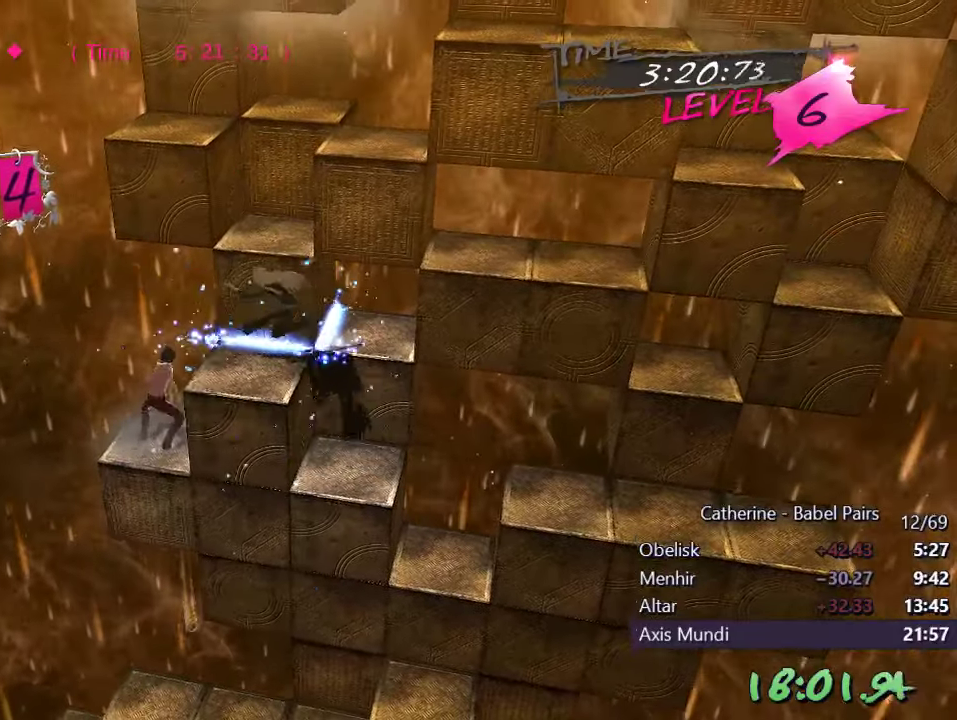
{"buttons": ["DPAD_RIGHT"], "left_stick": "center", "right_stick": "center", "events": [[50, "right_stick", "center"], [200, "right_stick", "up"], [433, "right_stick", "center"]]}
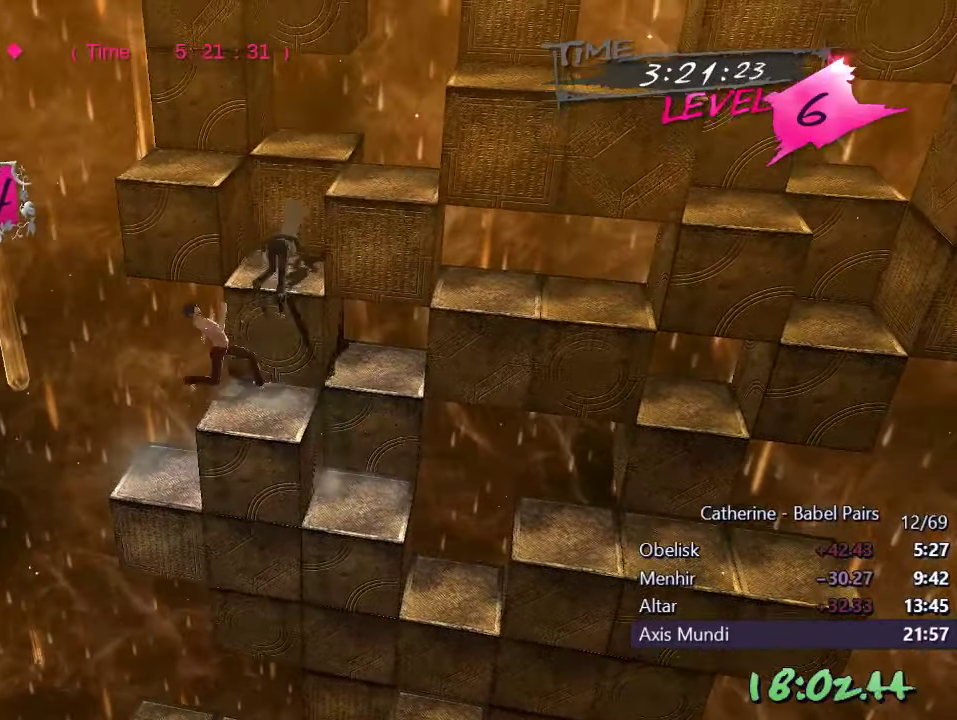
{"buttons": ["DPAD_UP"], "left_stick": "center", "right_stick": "right", "events": [[67, "right_stick", "right"], [83, "DPAD_RIGHT", "up"], [200, "DPAD_UP", "down"]]}
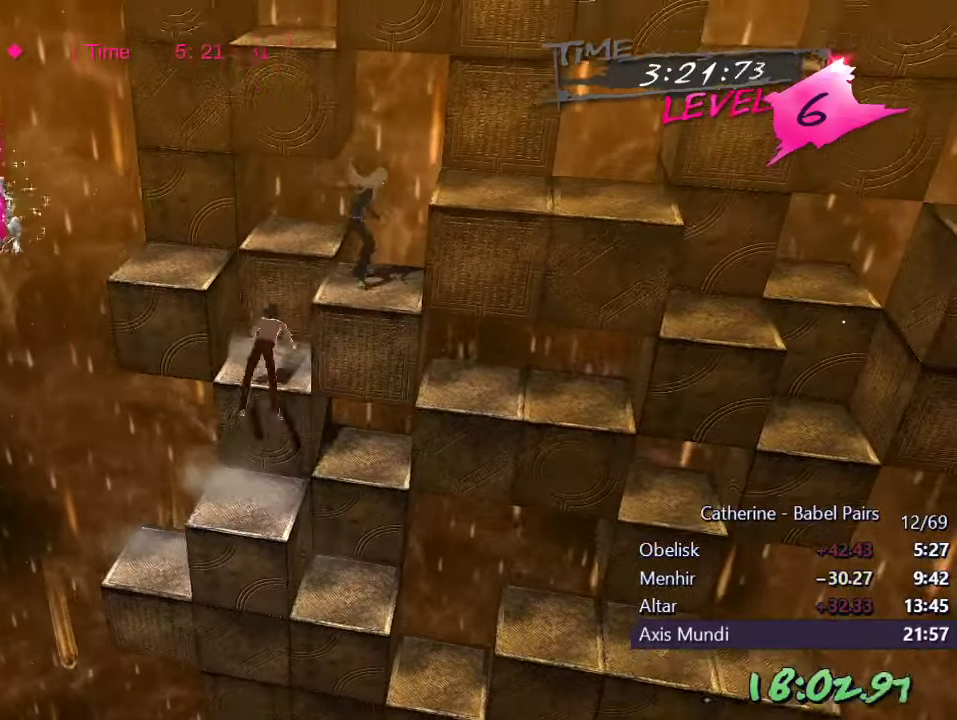
{"buttons": ["DPAD_RIGHT"], "left_stick": "center", "right_stick": "right", "events": [[50, "DPAD_UP", "up"], [183, "DPAD_RIGHT", "down"]]}
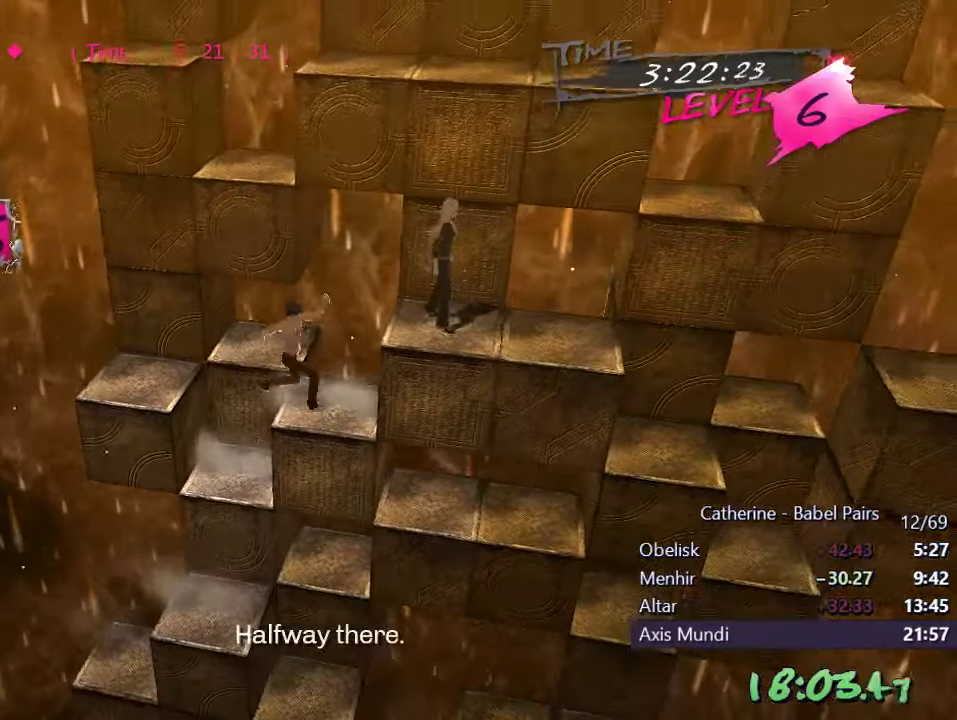
{"buttons": ["L1", "DPAD_DOWN"], "left_stick": "center", "right_stick": "center", "events": [[100, "right_stick", "center"], [350, "DPAD_RIGHT", "up"], [467, "DPAD_DOWN", "down"], [483, "L1", "down"]]}
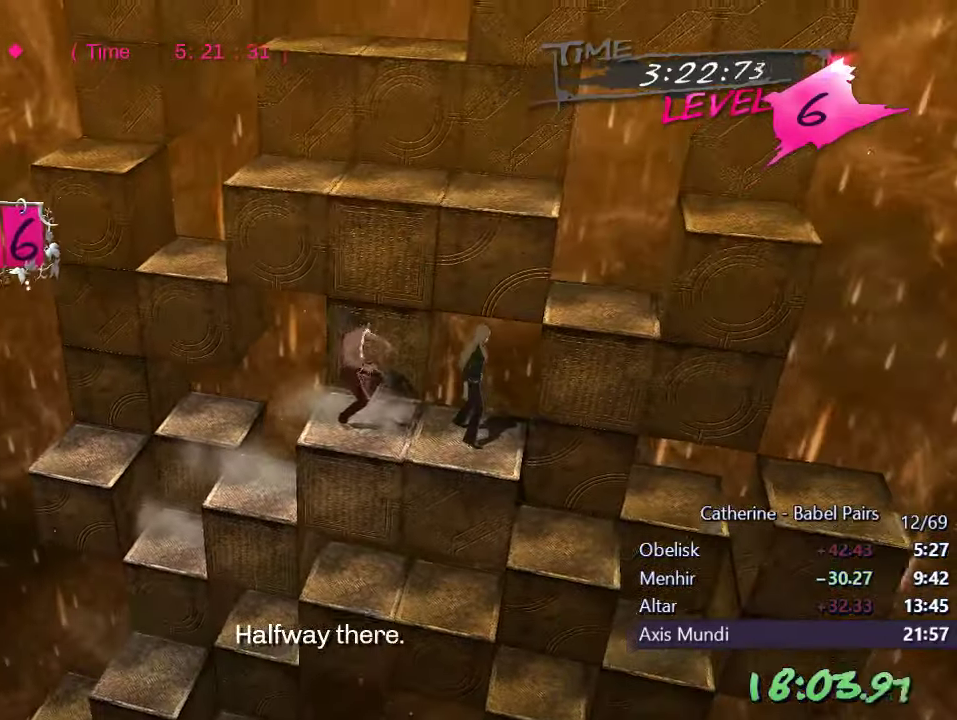
{"buttons": [], "left_stick": "center", "right_stick": "center", "events": [[400, "DPAD_DOWN", "up"], [433, "L1", "up"]]}
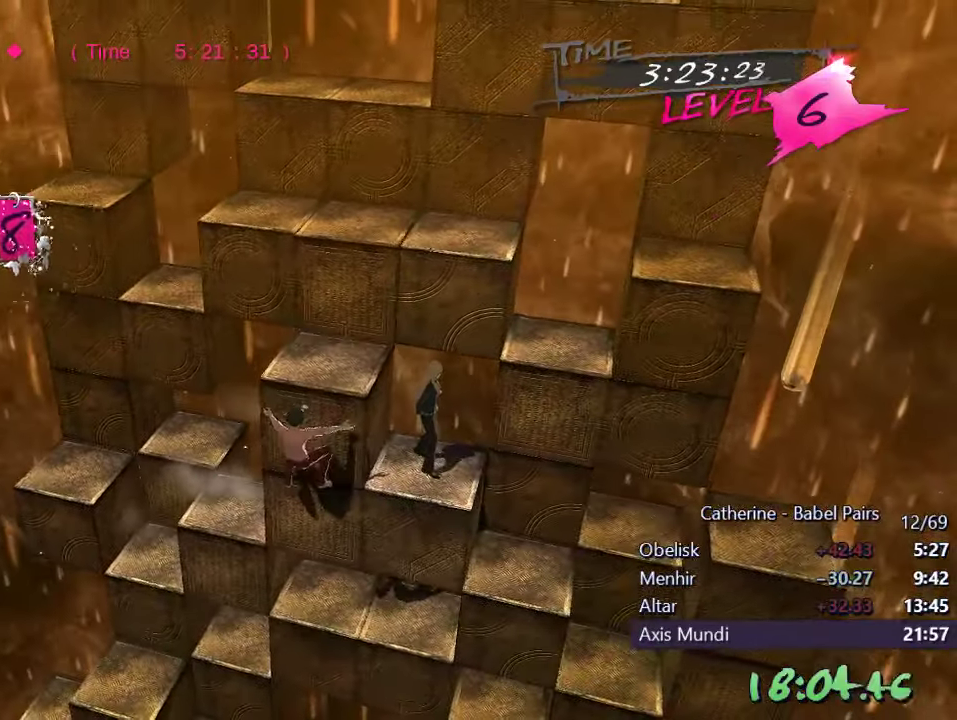
{"buttons": ["DPAD_UP"], "left_stick": "center", "right_stick": "center", "events": [[200, "DPAD_RIGHT", "down"], [267, "right_stick", "left"], [367, "DPAD_RIGHT", "up"], [433, "DPAD_UP", "down"], [483, "right_stick", "center"]]}
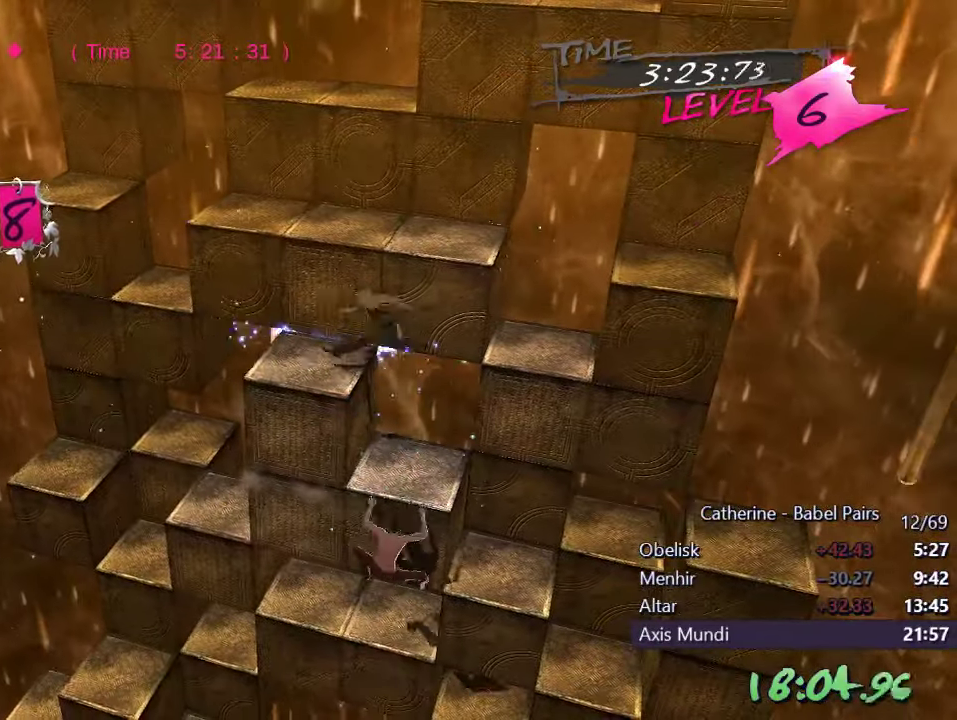
{"buttons": ["DPAD_LEFT"], "left_stick": "center", "right_stick": "center", "events": [[150, "right_stick", "up"], [183, "DPAD_UP", "up"], [383, "DPAD_LEFT", "down"], [450, "right_stick", "center"]]}
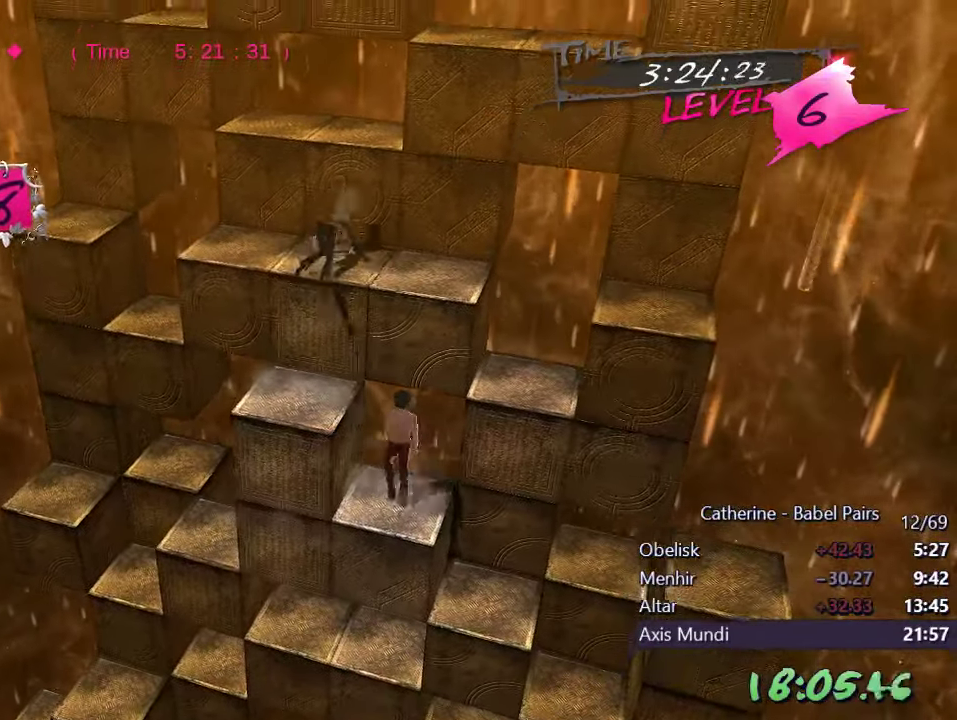
{"buttons": ["DPAD_UP"], "left_stick": "center", "right_stick": "center", "events": [[117, "right_stick", "right"], [167, "DPAD_LEFT", "up"], [283, "DPAD_UP", "down"], [350, "right_stick", "center"]]}